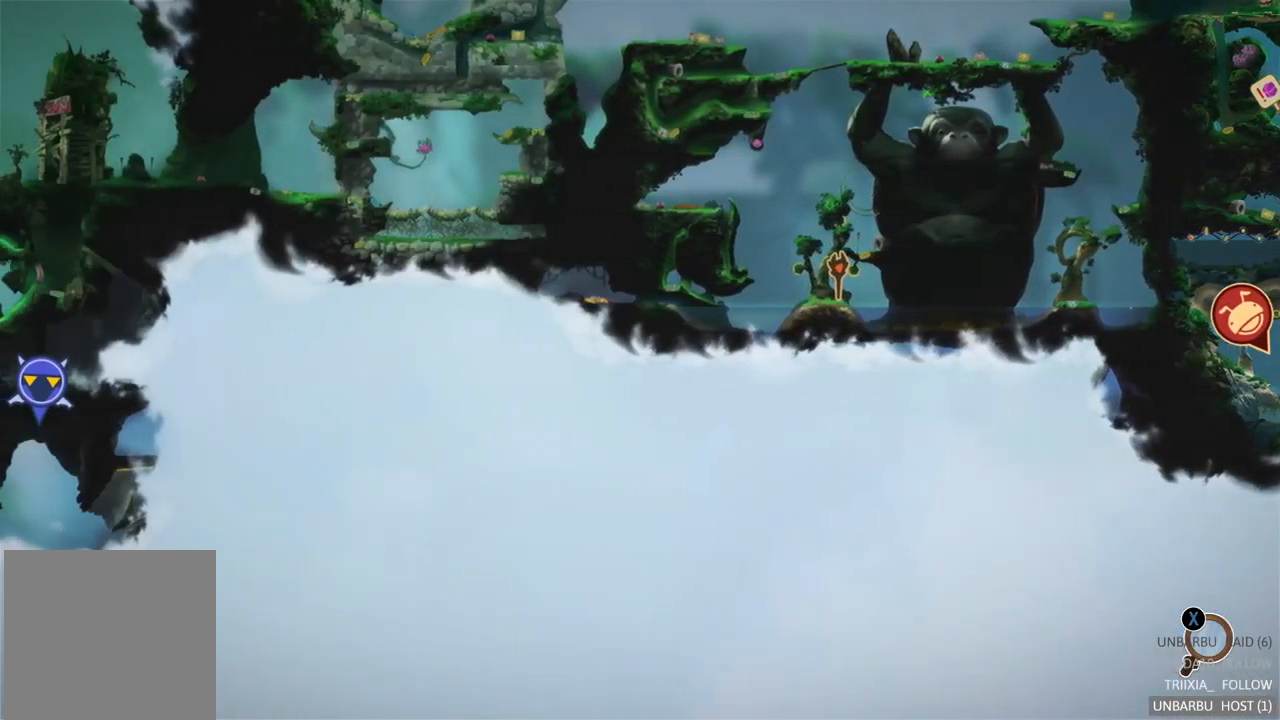
Gameplay with a controller (Xbox layout); each line is a JSON object with the inputs held at the frame after it. "events" lists button and stick changes between this image and that frame as [ms after this image, input, new state], when the widget could be followed in between. Not read: L3 R3.
{"buttons": [], "left_stick": "right", "right_stick": "center", "events": [[33, "left_stick", "center"], [117, "left_stick", "right"]]}
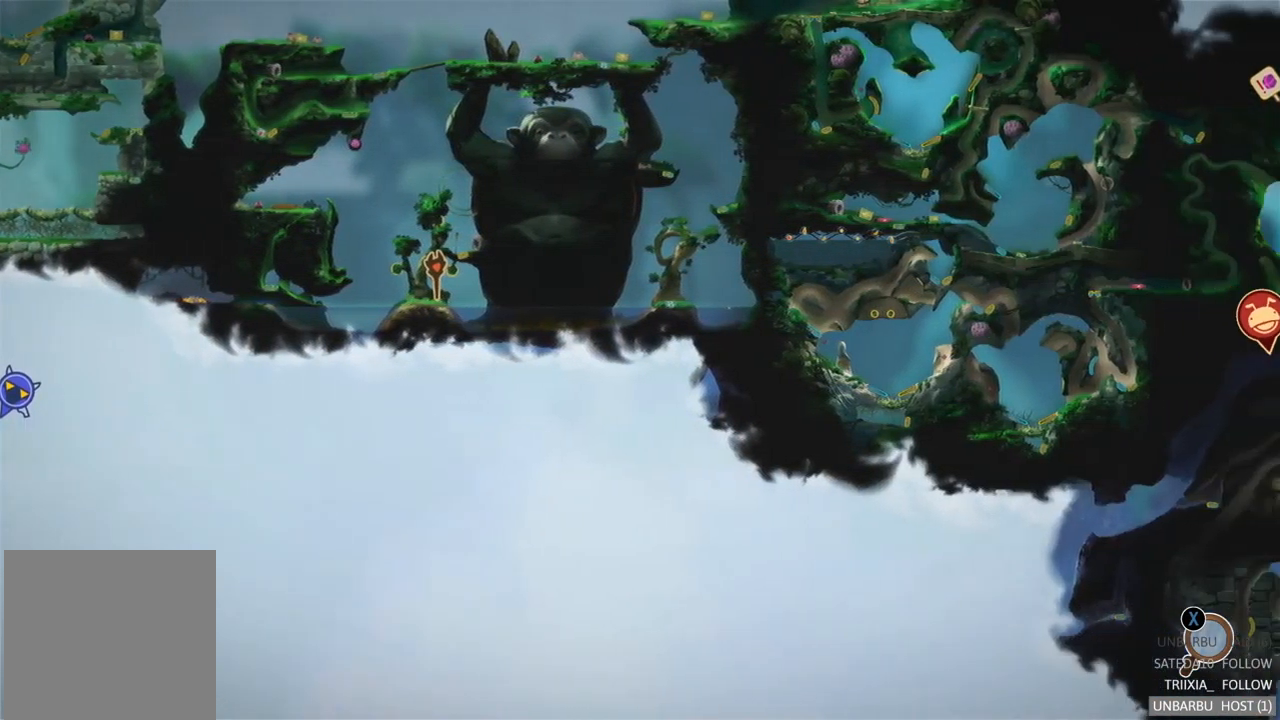
{"buttons": [], "left_stick": "right", "right_stick": "center", "events": [[100, "left_stick", "up-right"], [400, "left_stick", "right"]]}
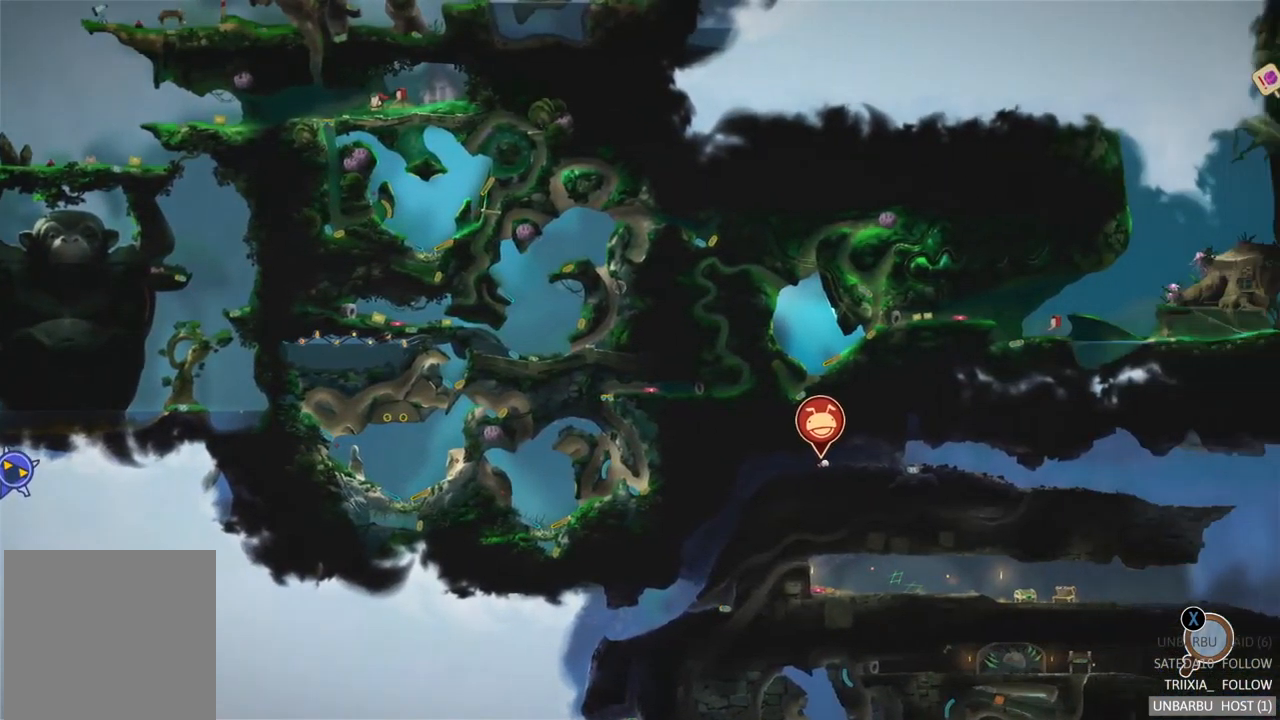
{"buttons": [], "left_stick": "center", "right_stick": "center", "events": [[50, "left_stick", "center"]]}
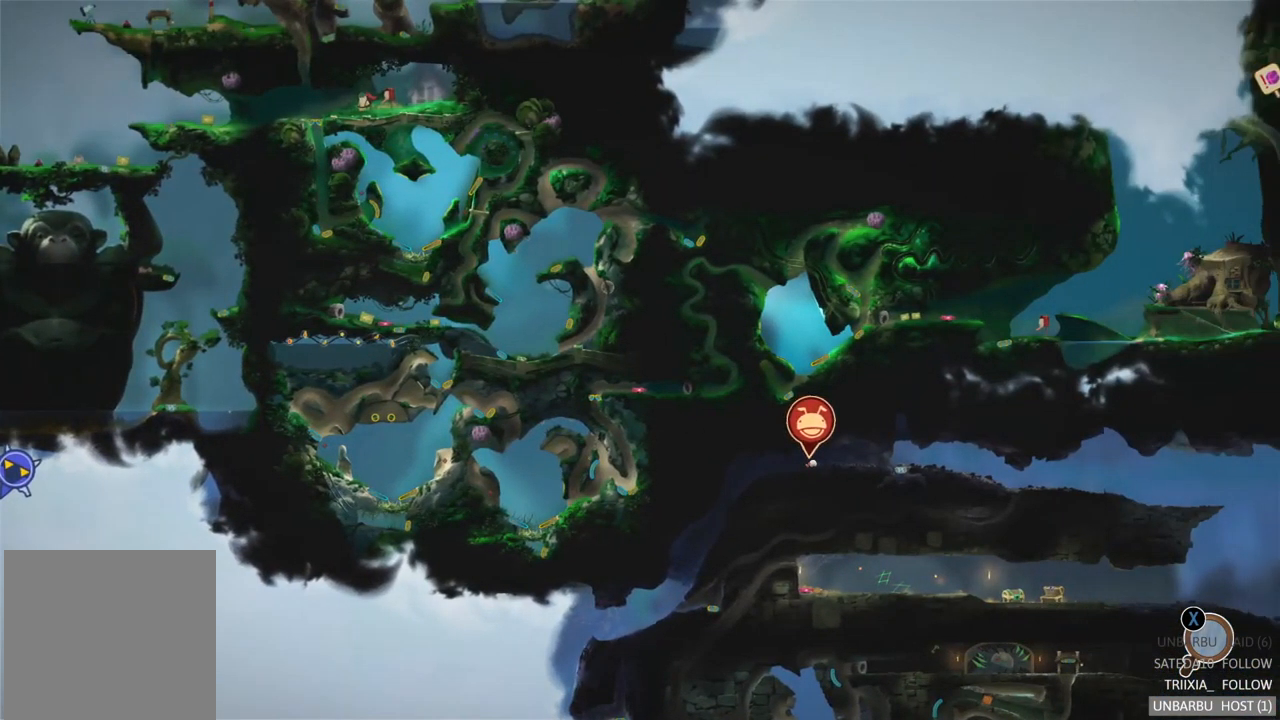
{"buttons": [], "left_stick": "center", "right_stick": "center", "events": [[100, "SELECT", "down"], [233, "SELECT", "up"]]}
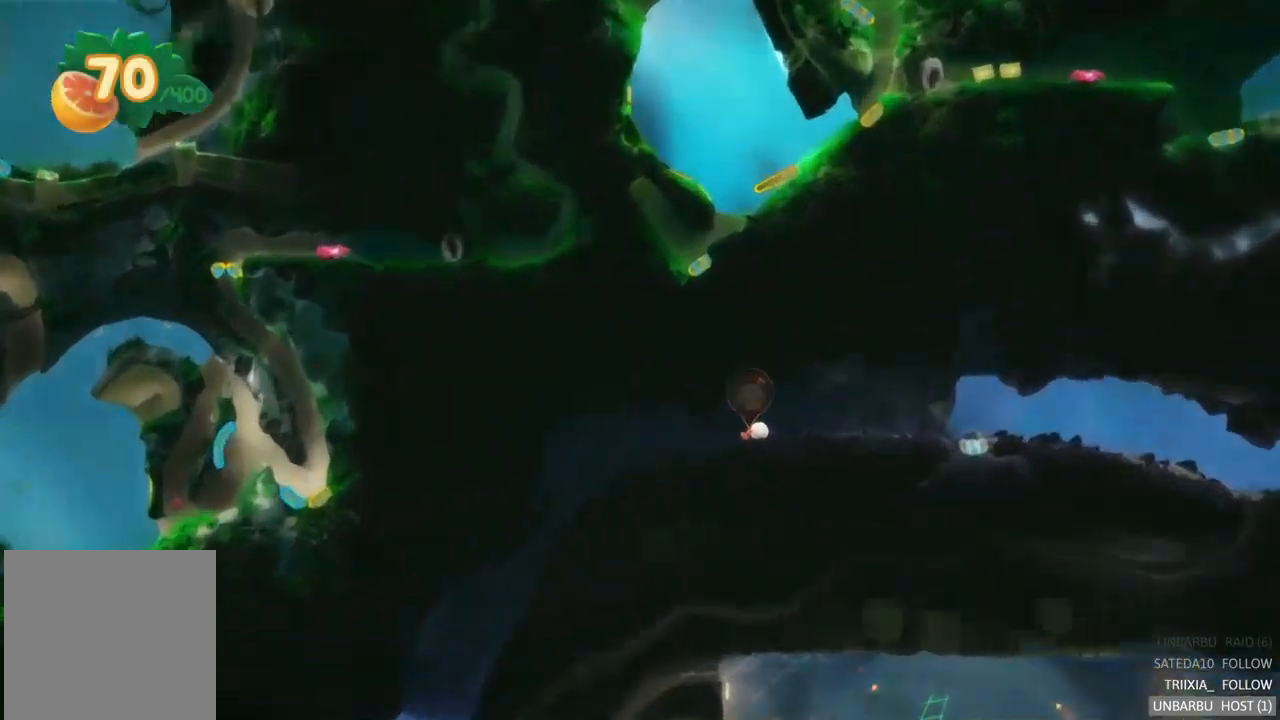
{"buttons": [], "left_stick": "right", "right_stick": "center", "events": [[33, "left_stick", "right"]]}
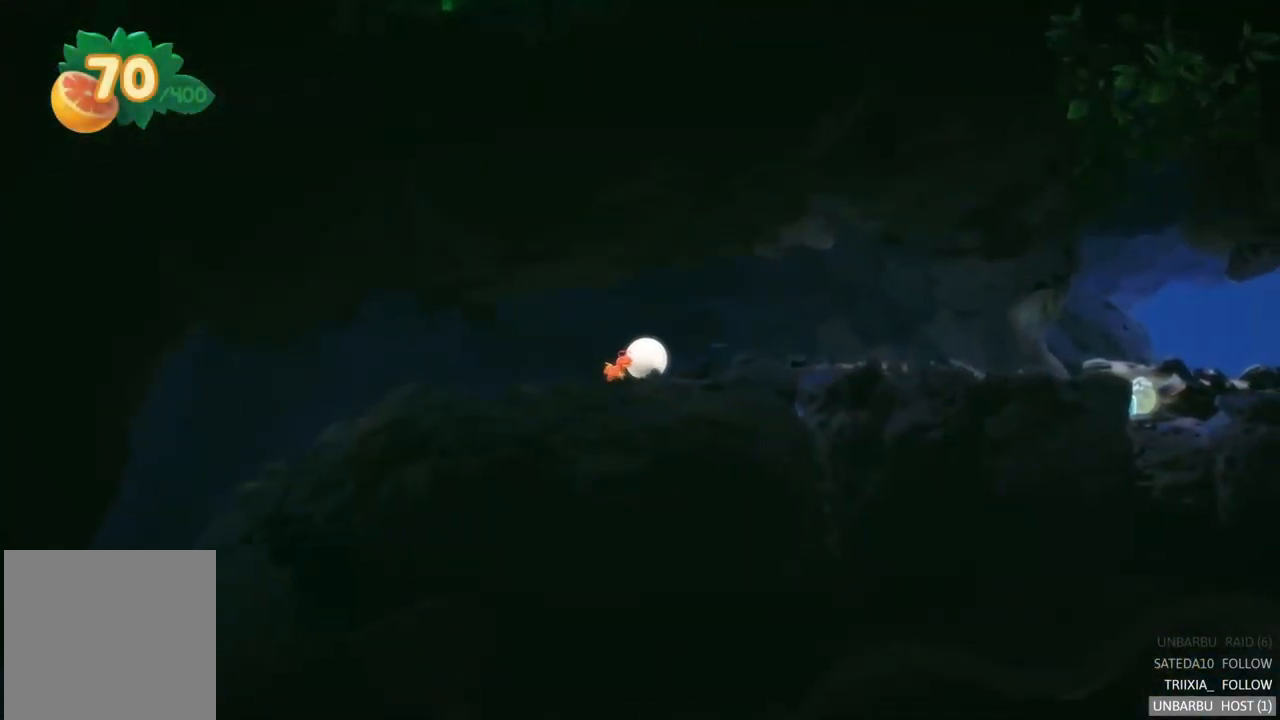
{"buttons": [], "left_stick": "right", "right_stick": "center", "events": []}
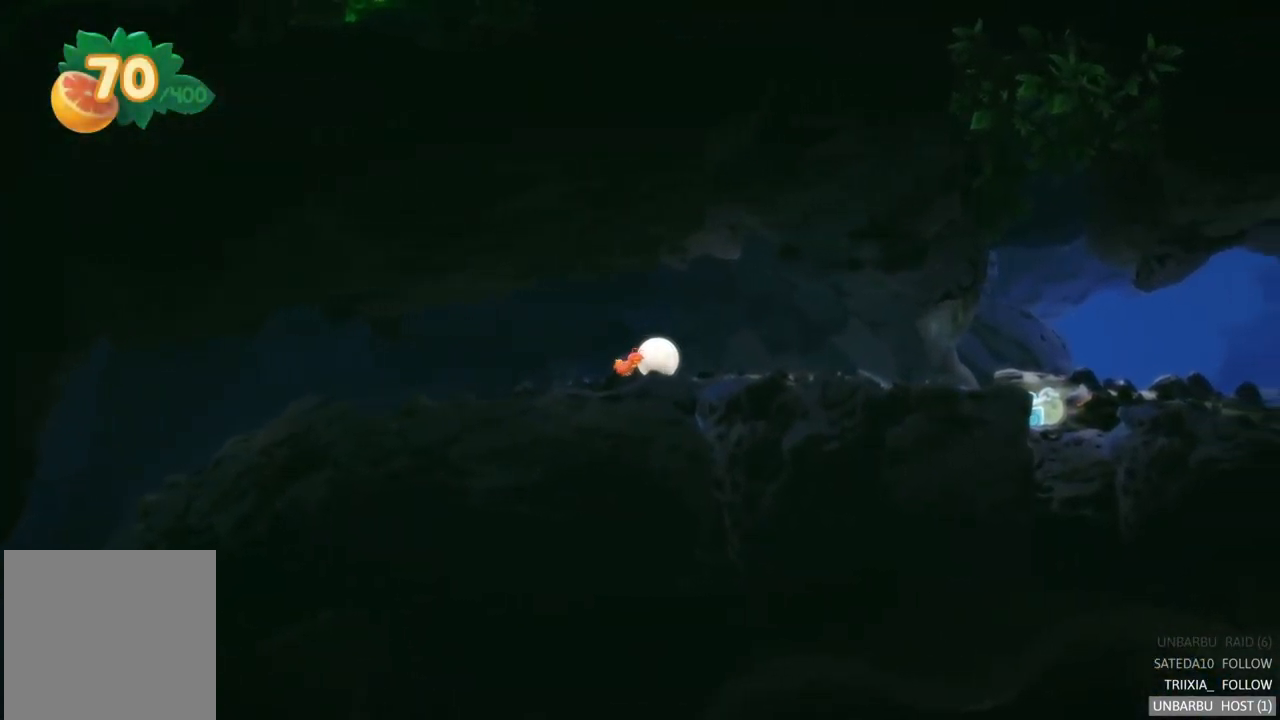
{"buttons": [], "left_stick": "right", "right_stick": "center", "events": []}
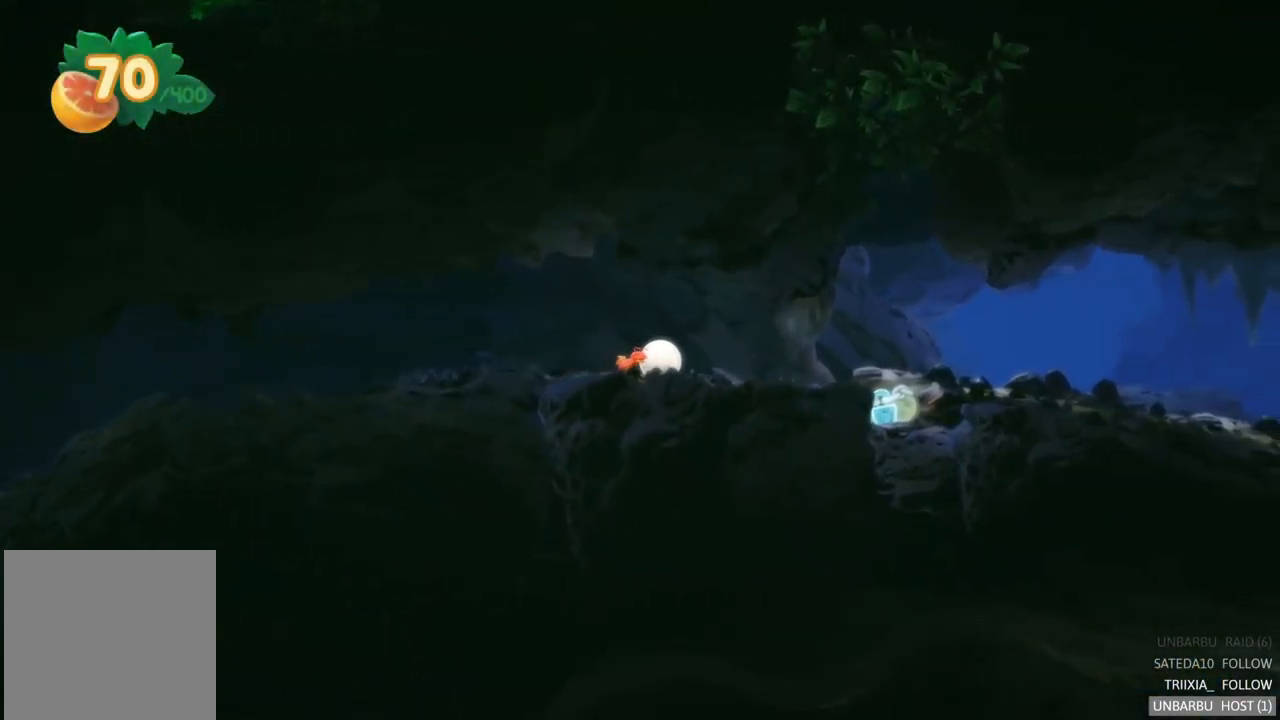
{"buttons": [], "left_stick": "right", "right_stick": "center", "events": []}
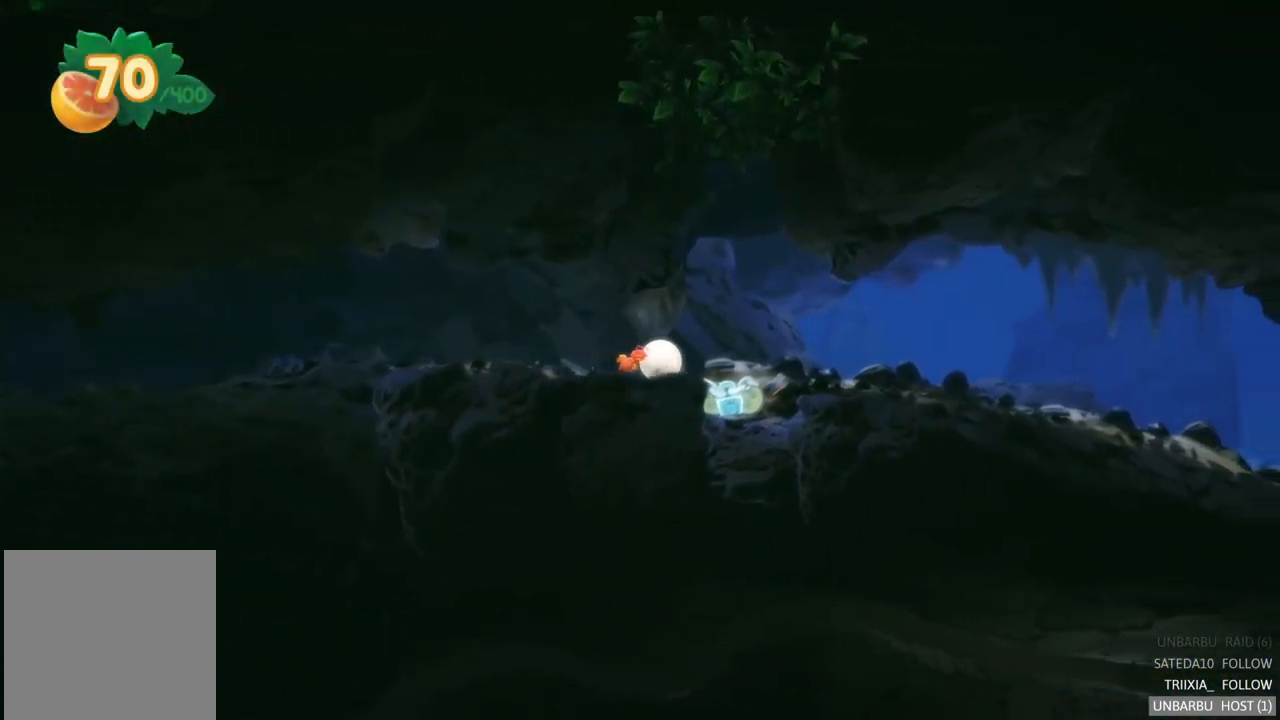
{"buttons": [], "left_stick": "center", "right_stick": "center", "events": [[17, "left_stick", "center"], [350, "A", "down"], [500, "A", "up"]]}
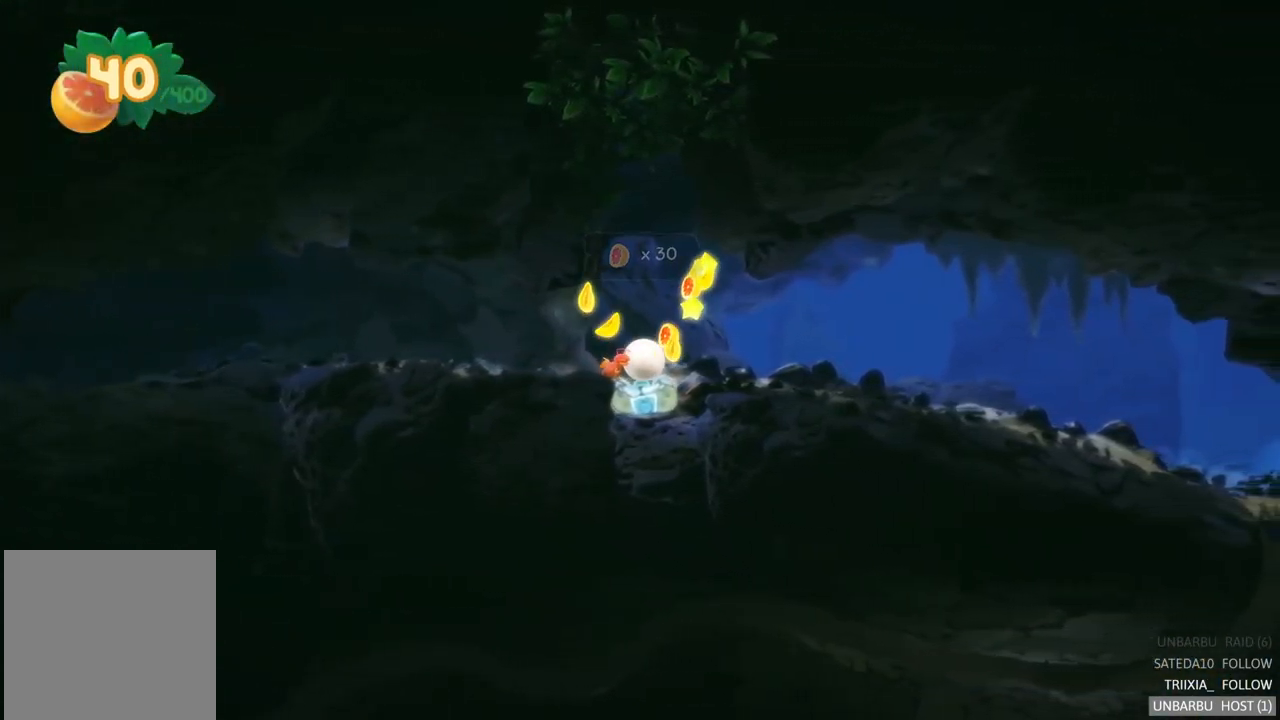
{"buttons": [], "left_stick": "center", "right_stick": "center", "events": []}
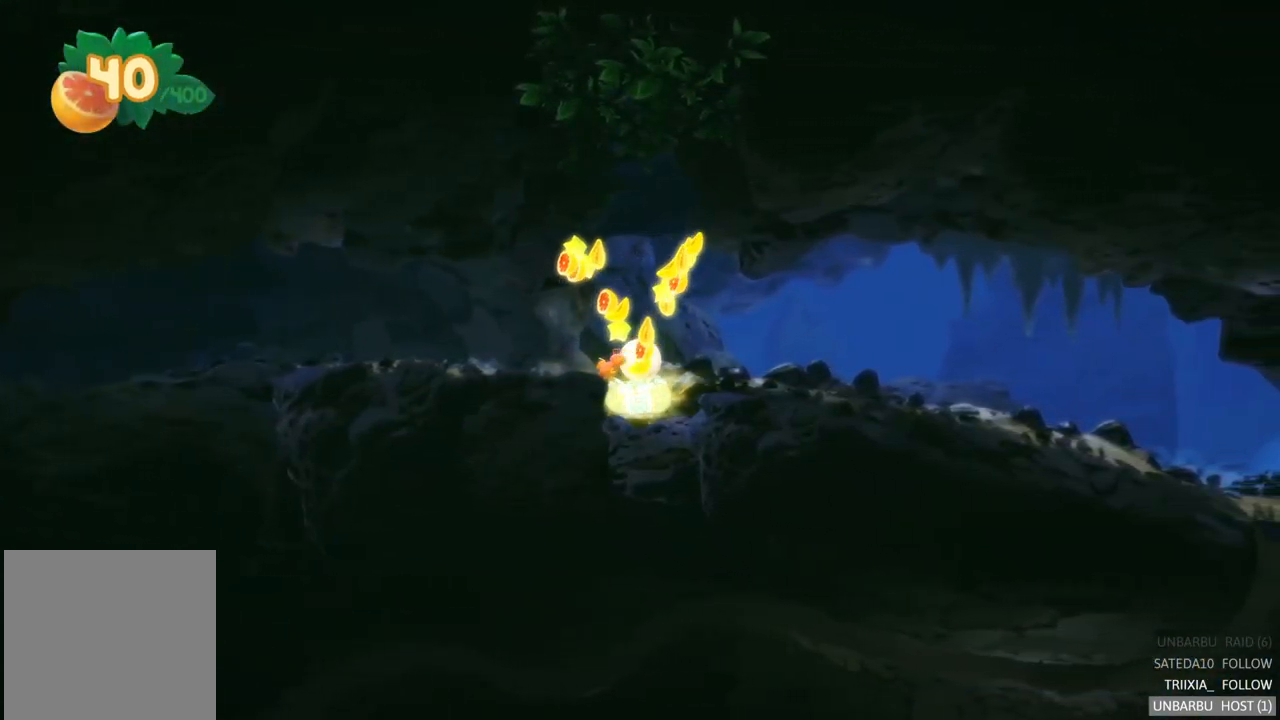
{"buttons": [], "left_stick": "center", "right_stick": "center", "events": []}
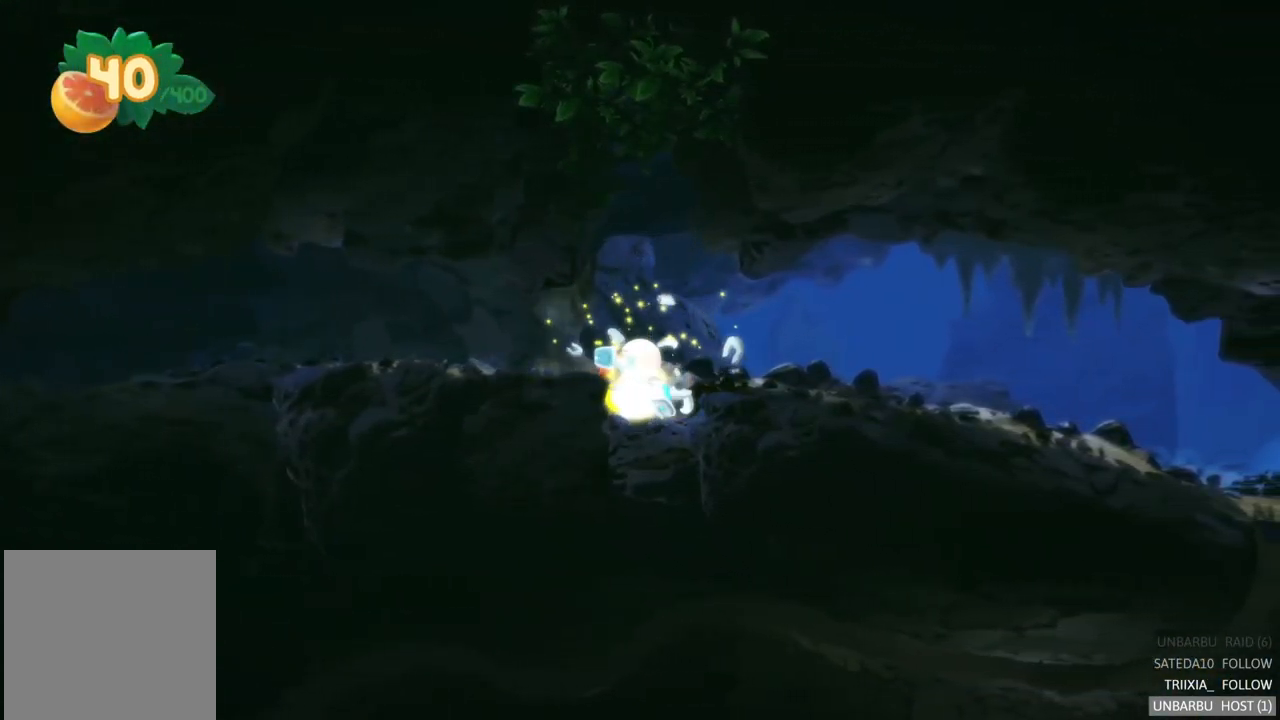
{"buttons": ["R2"], "left_stick": "center", "right_stick": "center", "events": [[250, "R2", "down"]]}
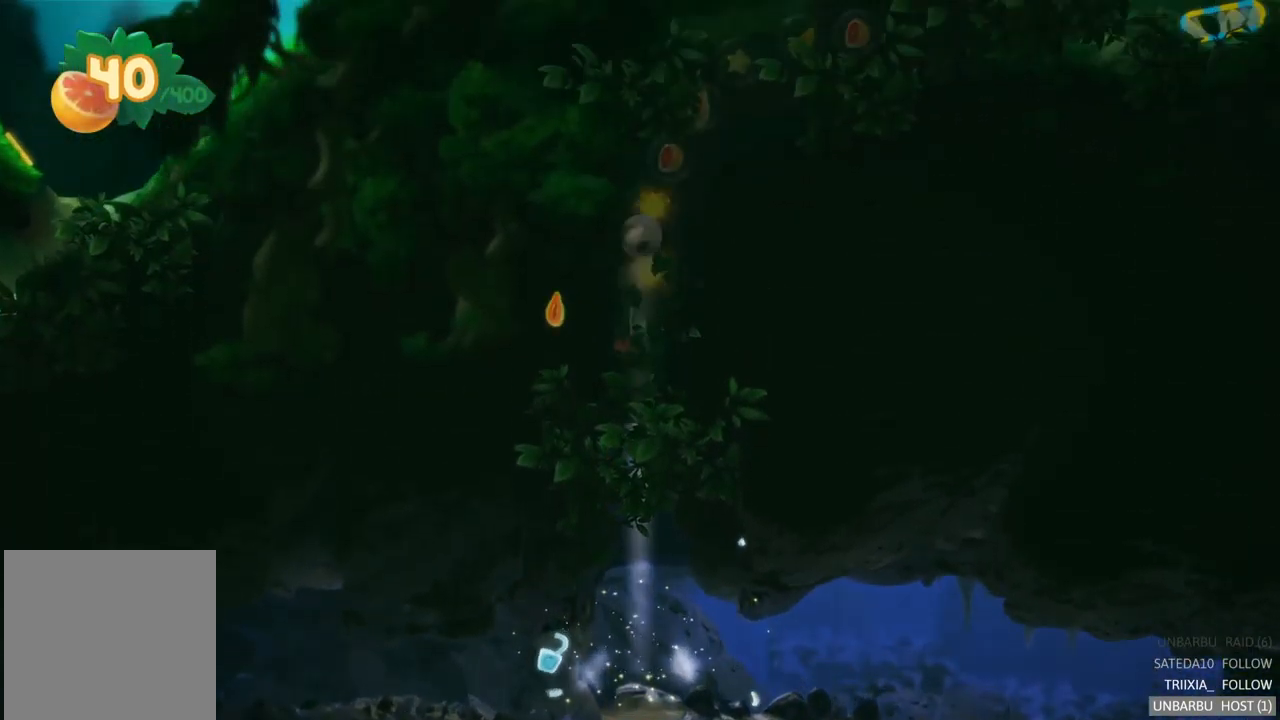
{"buttons": [], "left_stick": "center", "right_stick": "center", "events": [[33, "R2", "up"]]}
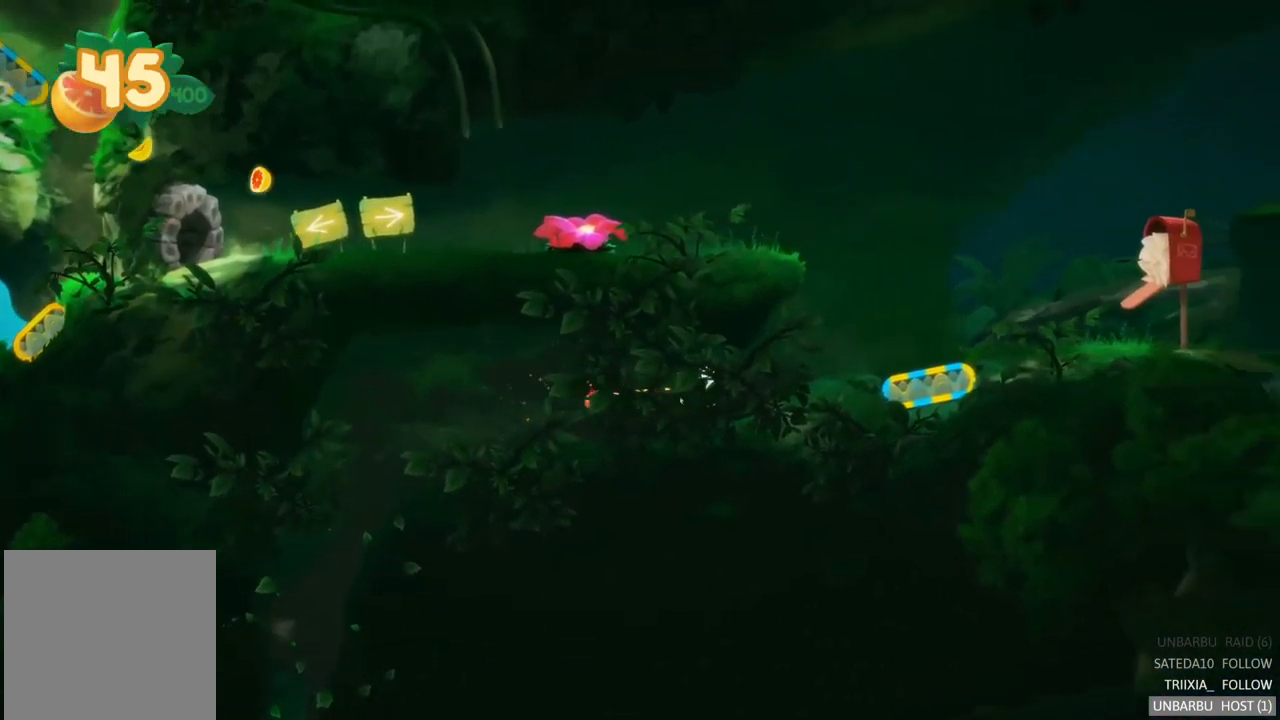
{"buttons": [], "left_stick": "center", "right_stick": "center", "events": []}
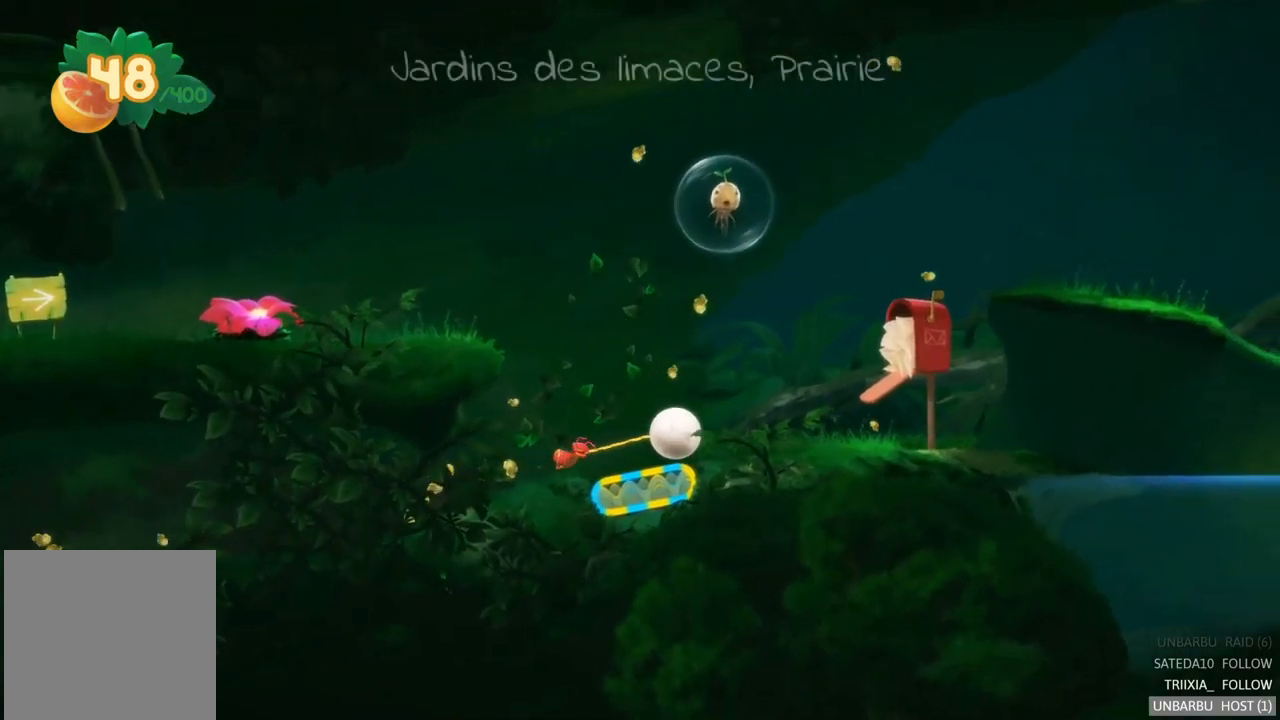
{"buttons": [], "left_stick": "center", "right_stick": "center", "events": []}
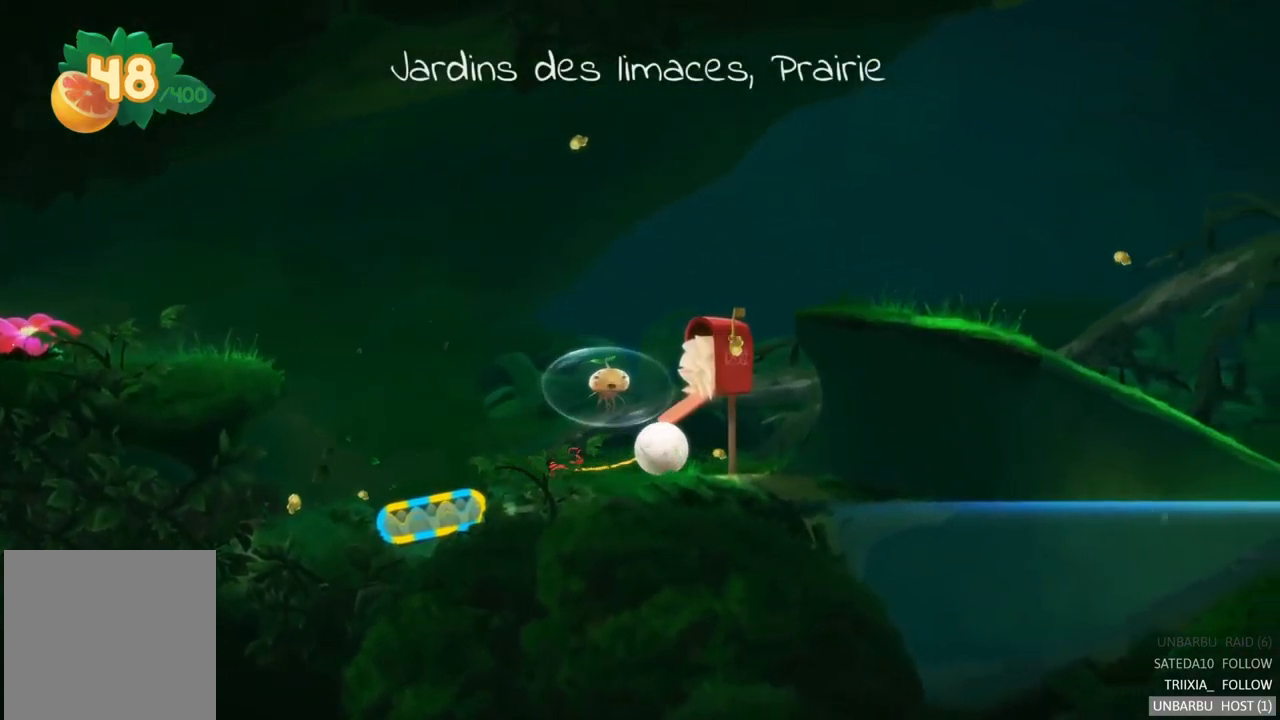
{"buttons": [], "left_stick": "left", "right_stick": "center", "events": [[284, "left_stick", "left"]]}
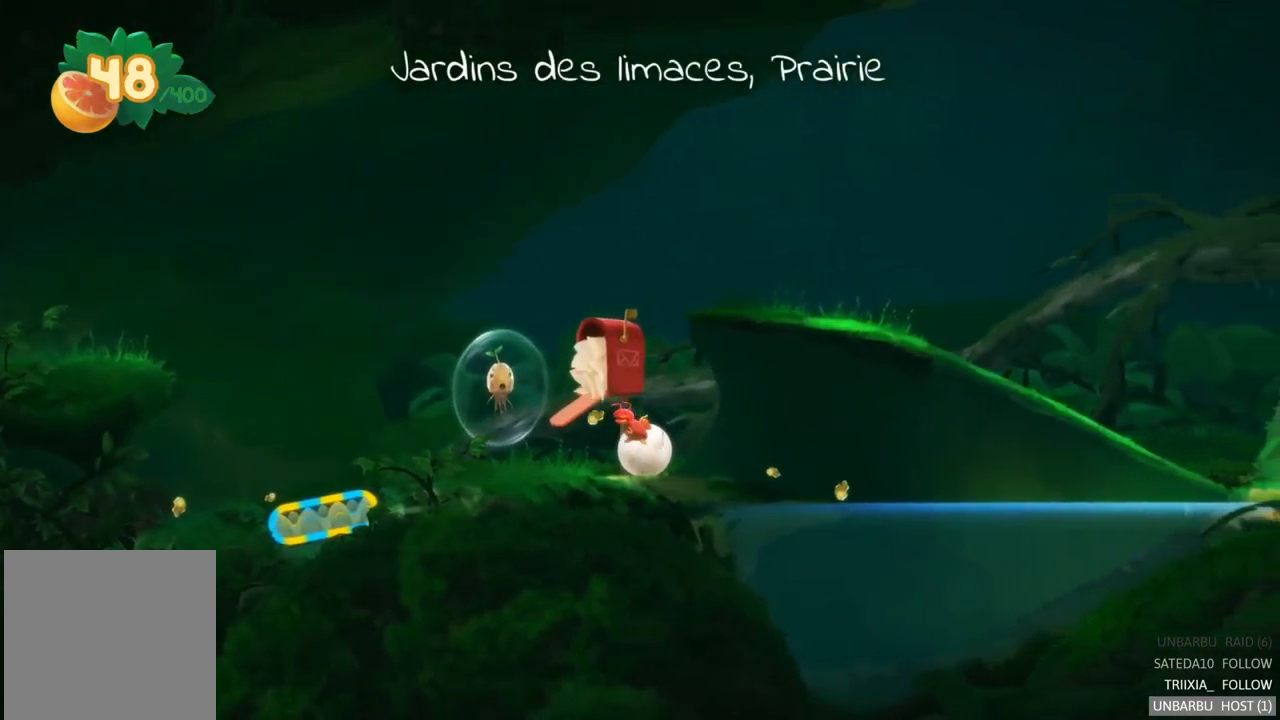
{"buttons": [], "left_stick": "left", "right_stick": "center", "events": []}
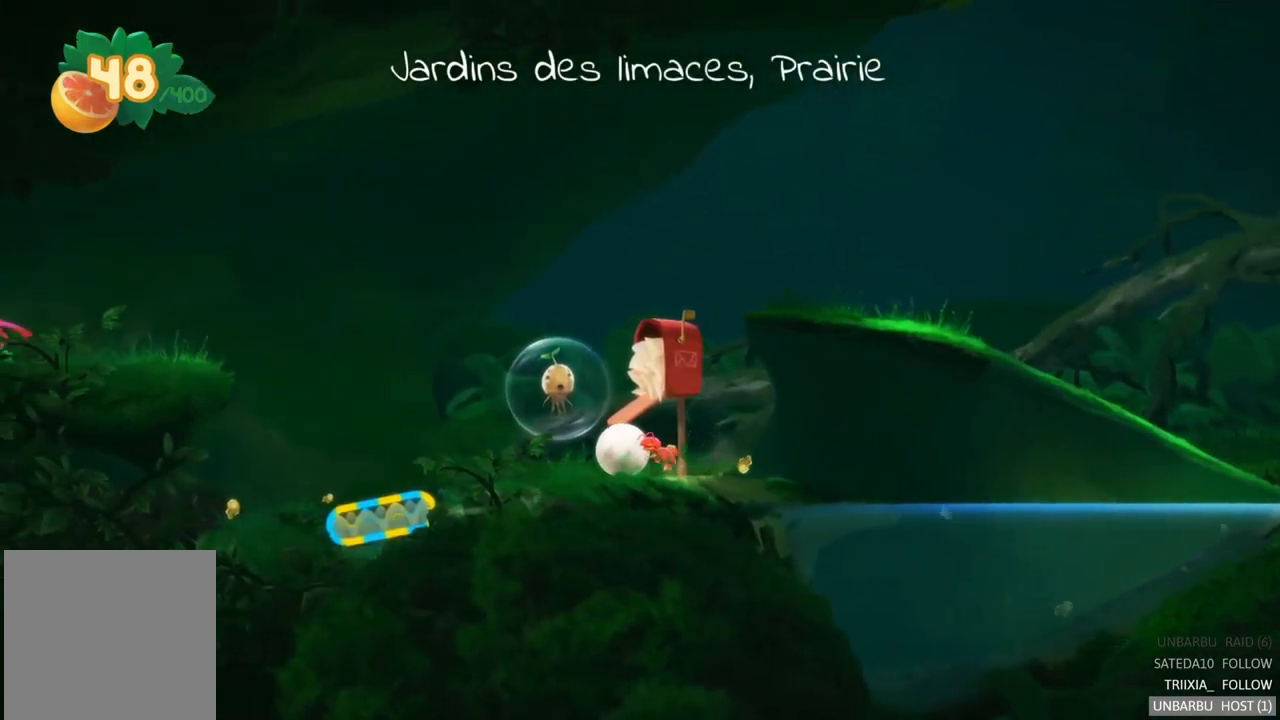
{"buttons": [], "left_stick": "right", "right_stick": "center", "events": [[100, "left_stick", "center"], [300, "left_stick", "right"]]}
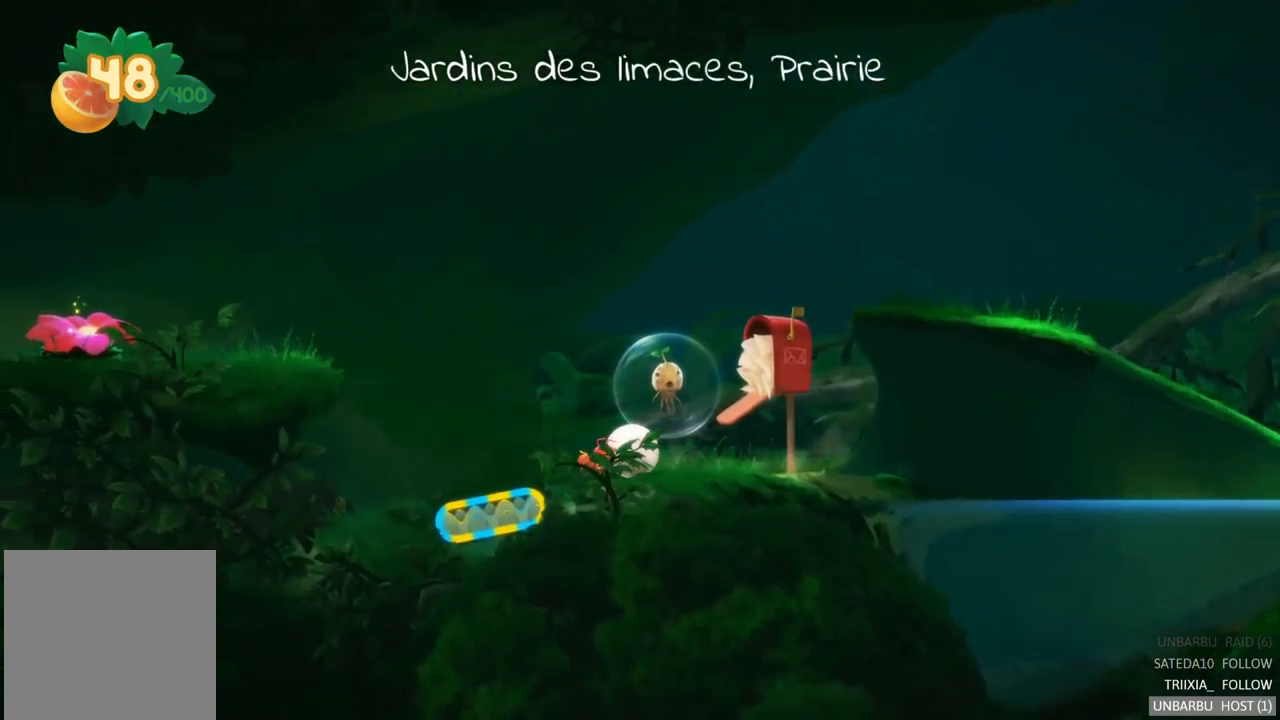
{"buttons": ["R2"], "left_stick": "center", "right_stick": "center", "events": [[384, "R2", "down"], [500, "left_stick", "center"]]}
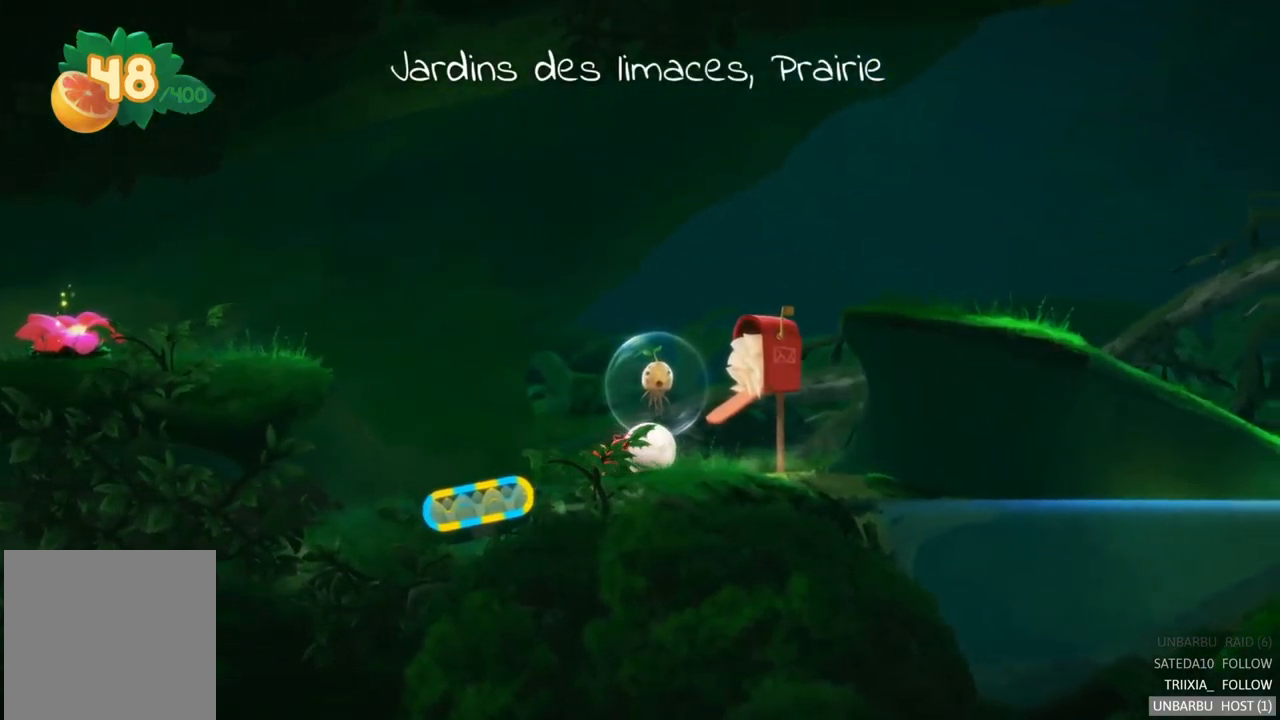
{"buttons": ["A"], "left_stick": "center", "right_stick": "center", "events": [[117, "R2", "up"], [234, "left_stick", "left"], [384, "A", "down"], [450, "left_stick", "center"]]}
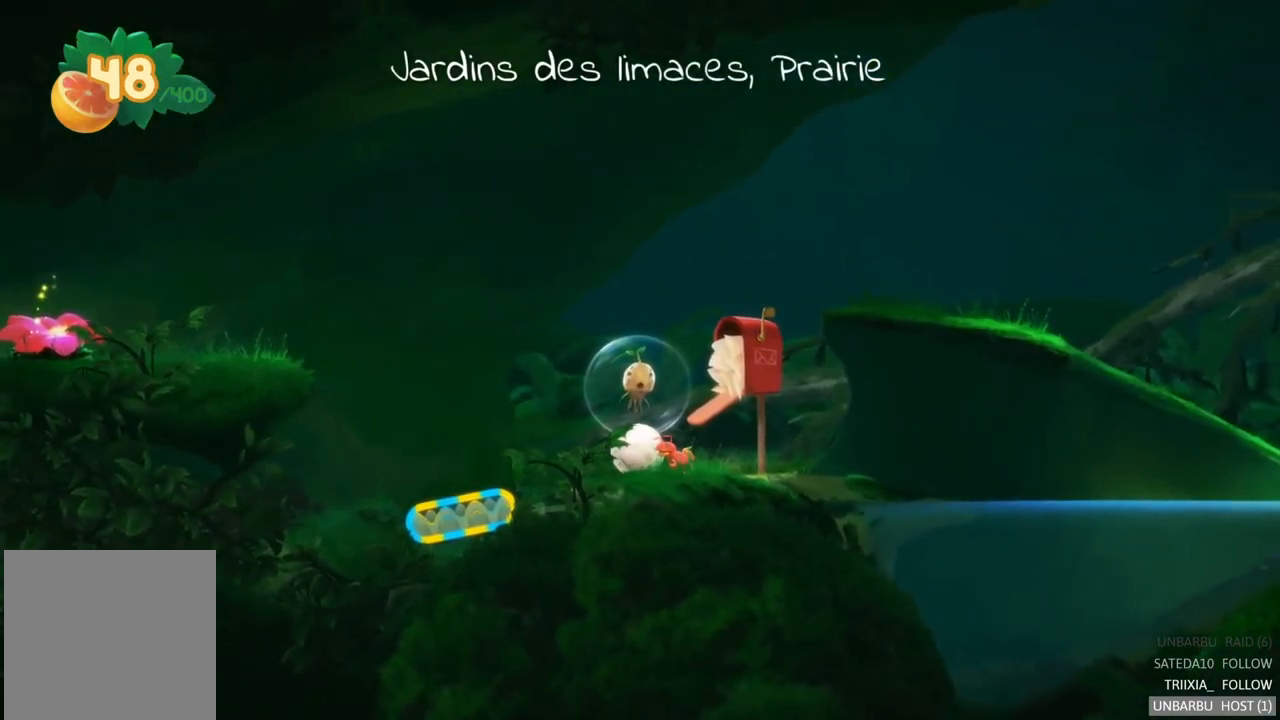
{"buttons": [], "left_stick": "left", "right_stick": "center", "events": [[34, "left_stick", "right"], [50, "A", "up"], [250, "left_stick", "center"], [400, "left_stick", "left"]]}
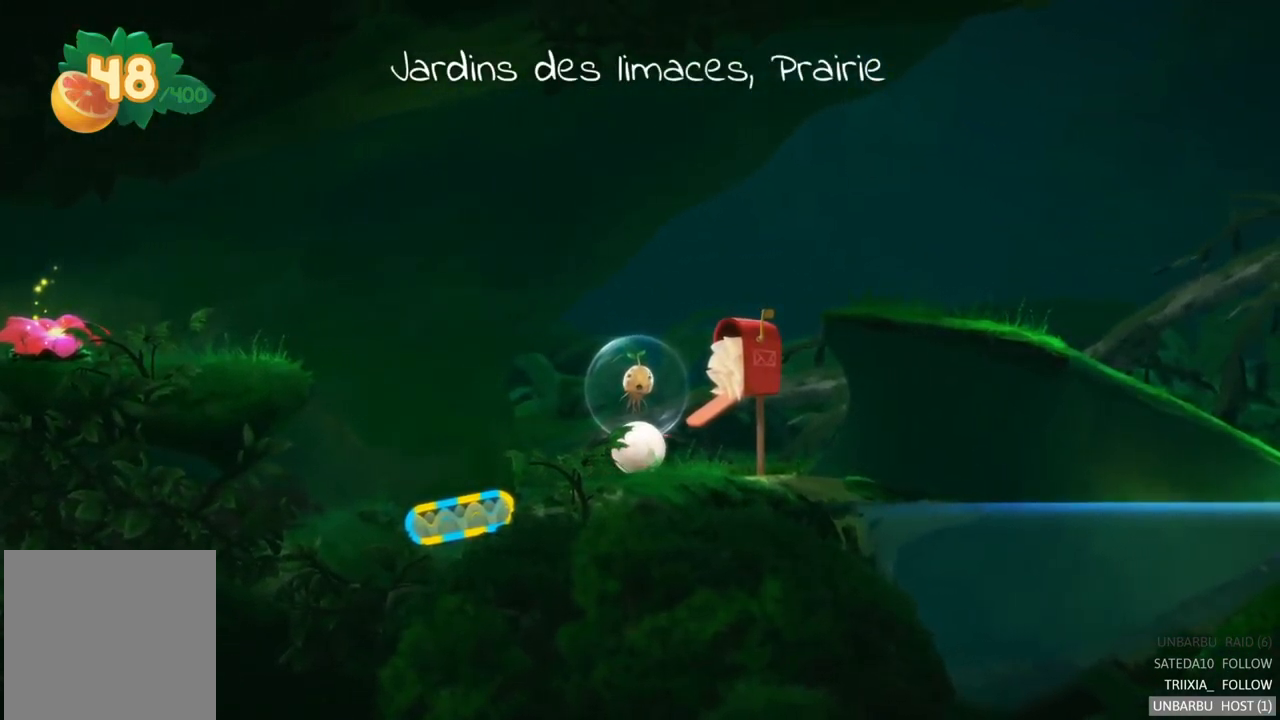
{"buttons": [], "left_stick": "left", "right_stick": "center", "events": []}
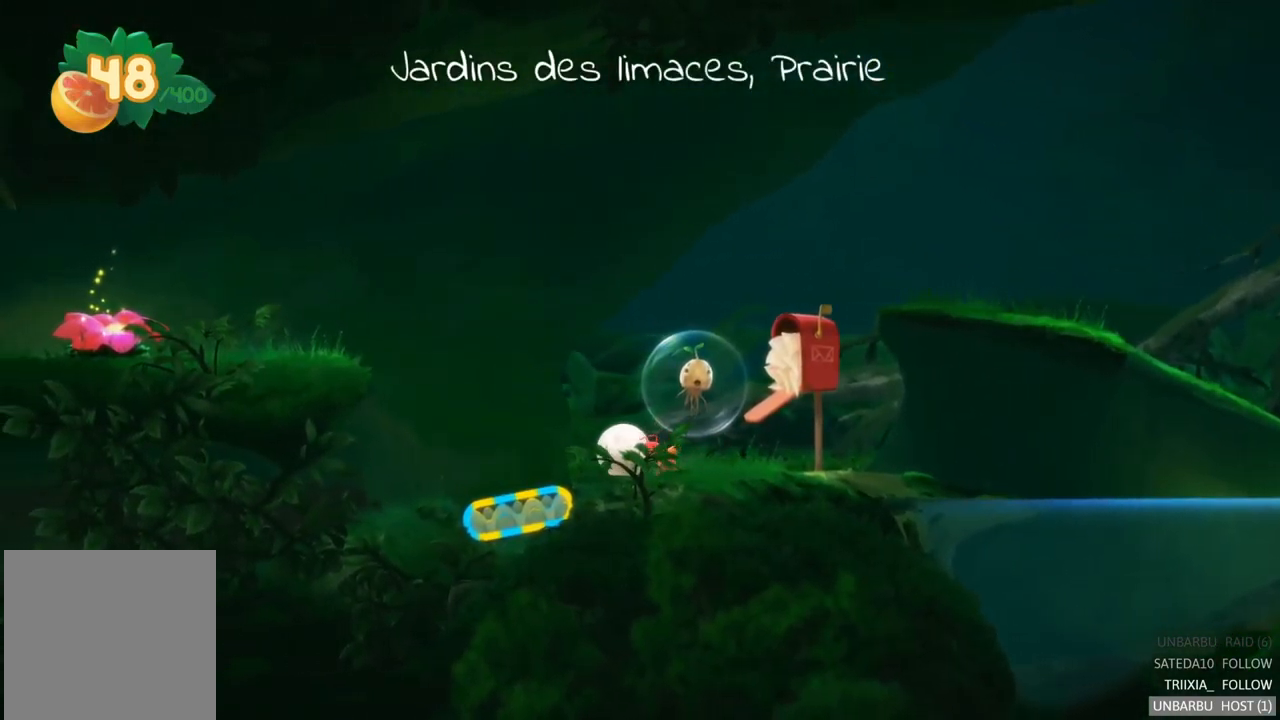
{"buttons": ["R2"], "left_stick": "right", "right_stick": "center", "events": [[450, "left_stick", "right"], [500, "R2", "down"]]}
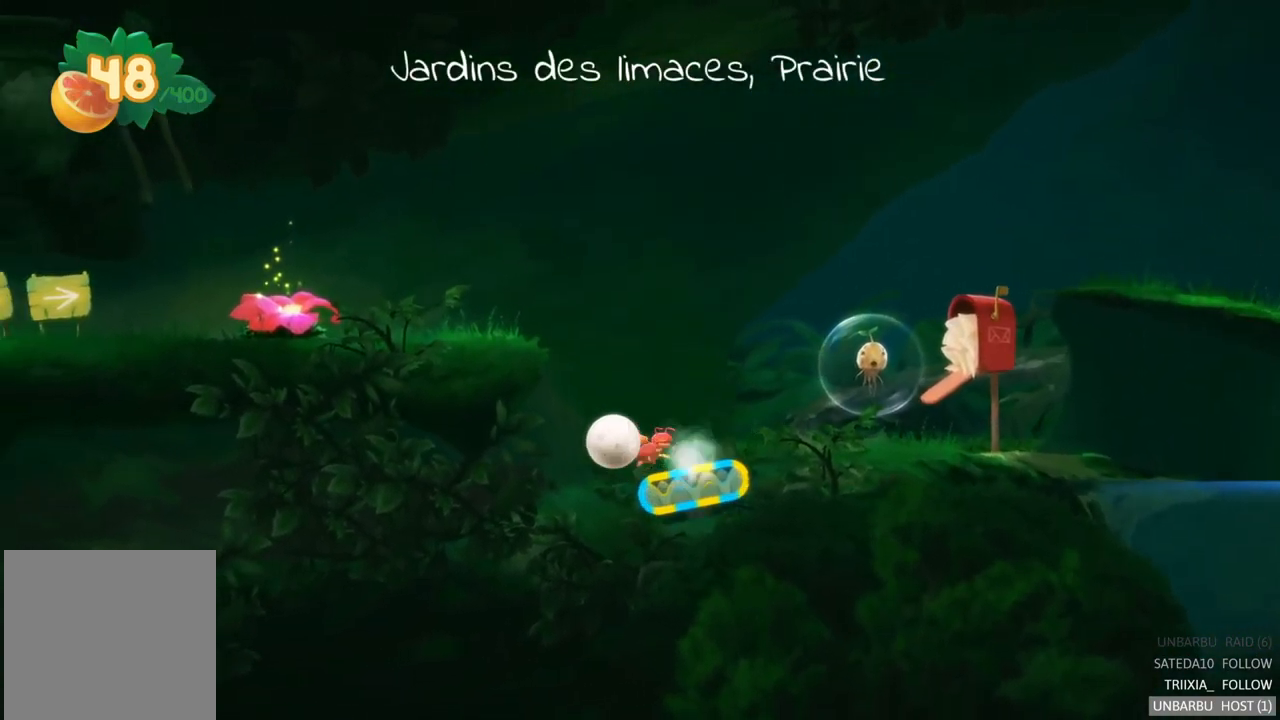
{"buttons": [], "left_stick": "left", "right_stick": "center", "events": [[250, "R2", "up"], [334, "left_stick", "center"], [401, "left_stick", "left"]]}
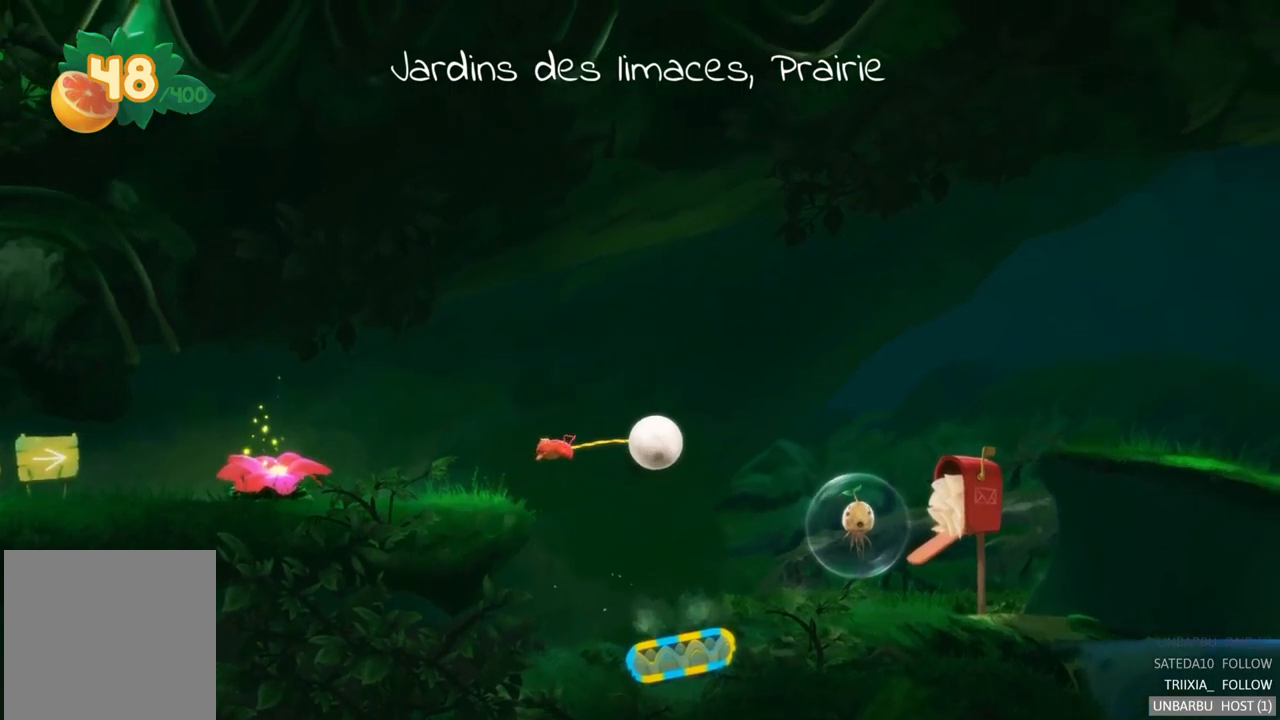
{"buttons": [], "left_stick": "right", "right_stick": "center", "events": [[83, "left_stick", "right"]]}
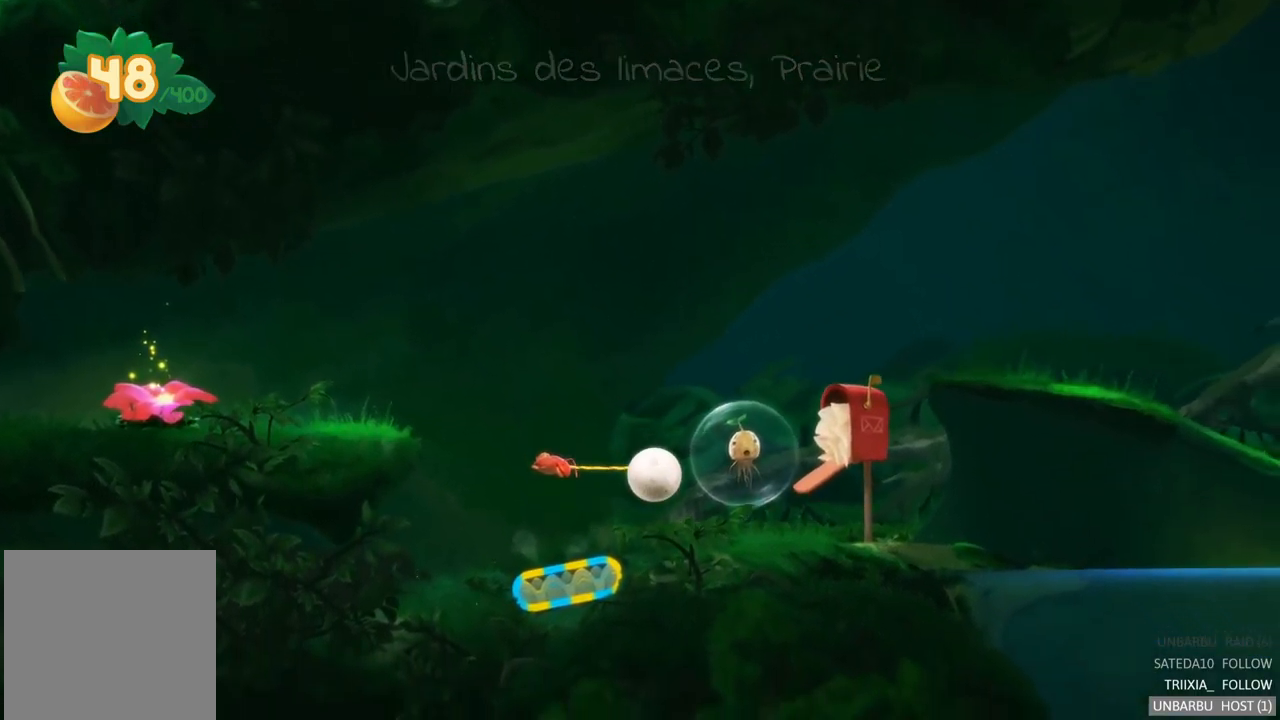
{"buttons": [], "left_stick": "right", "right_stick": "center", "events": []}
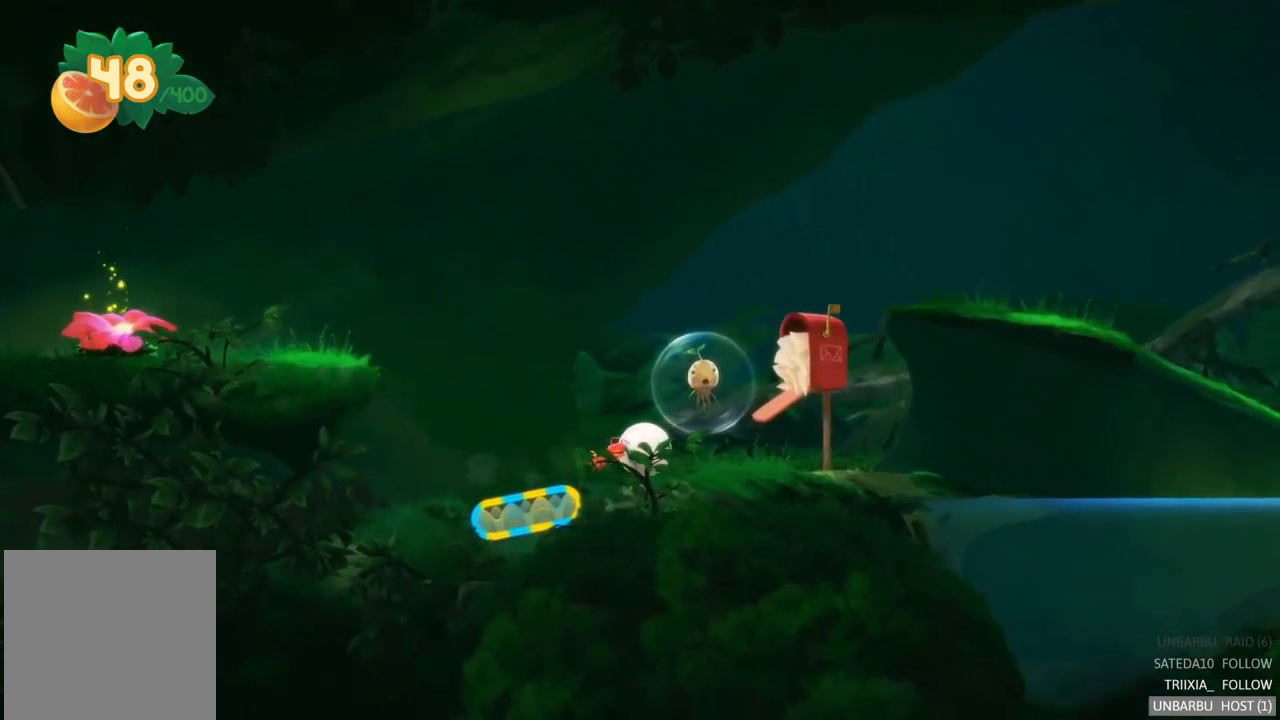
{"buttons": [], "left_stick": "left", "right_stick": "center", "events": [[50, "left_stick", "left"]]}
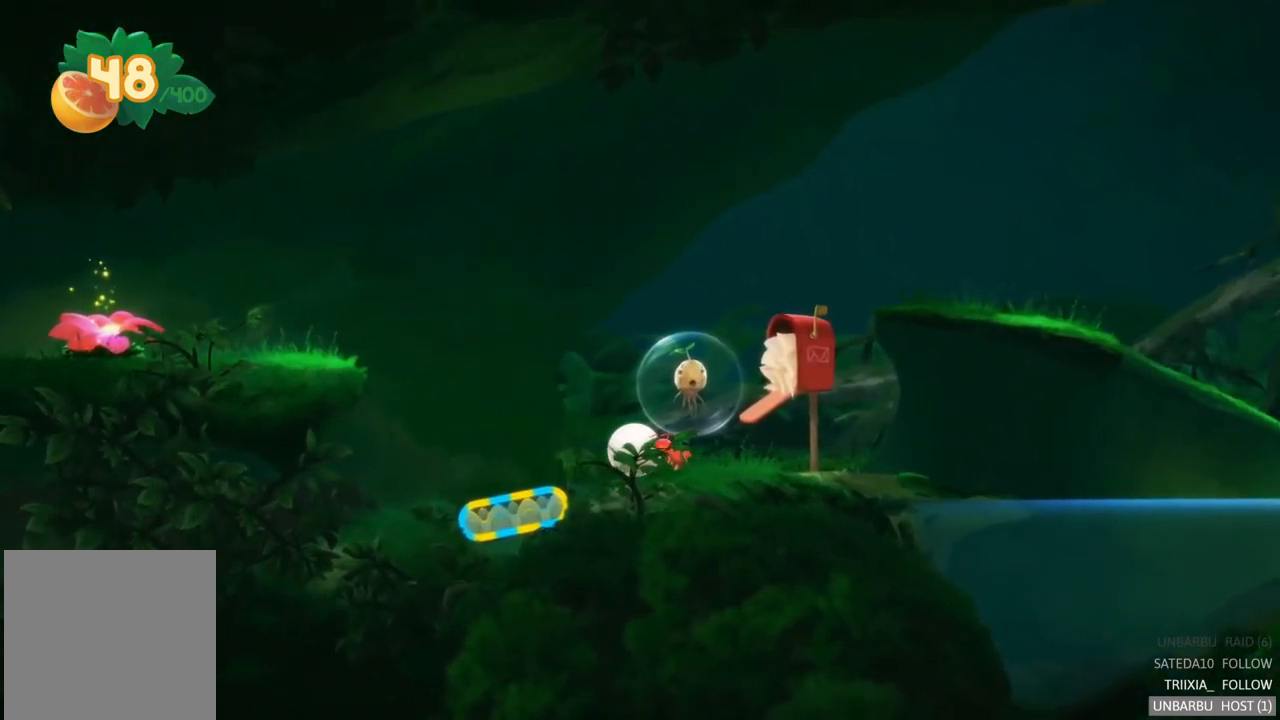
{"buttons": [], "left_stick": "right", "right_stick": "center", "events": [[383, "left_stick", "right"]]}